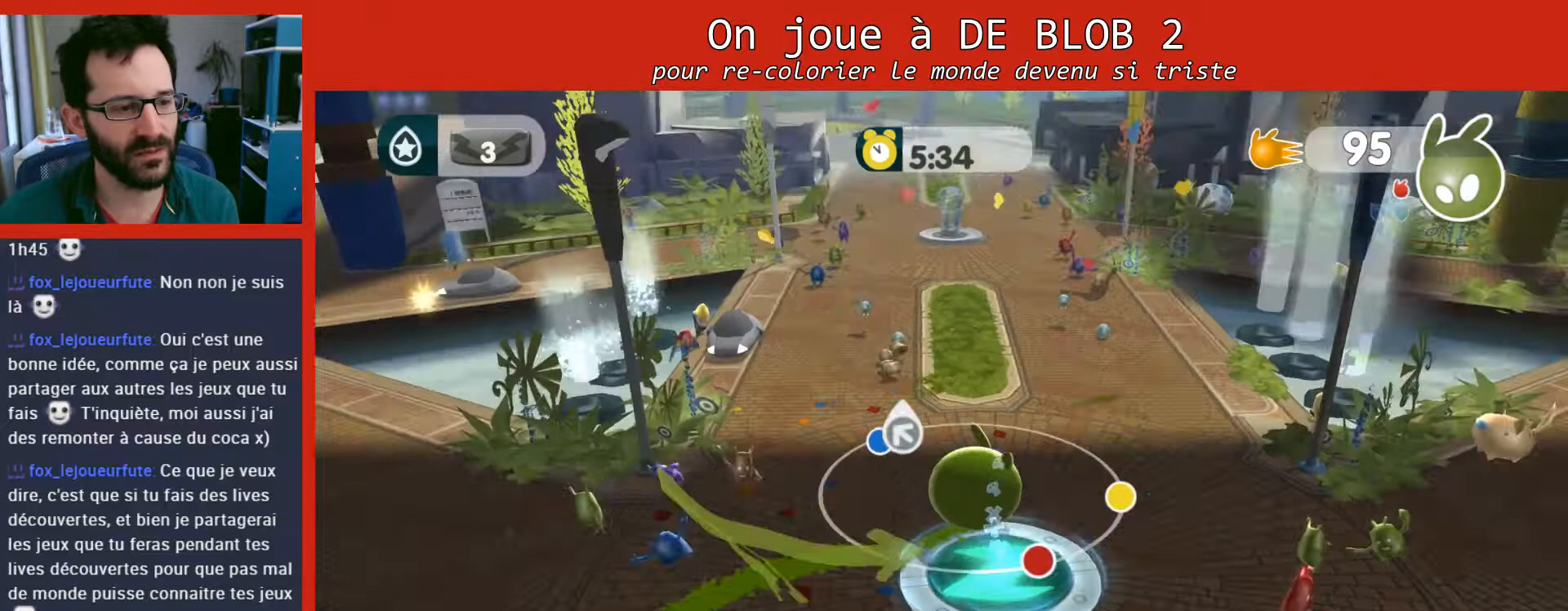
Gameplay with a controller (Xbox layout); each line is a JSON object with the inputs held at the frame after it. "events" lists button and stick changes between this image and that frame as [ms after this image, input, new state], when the widget could be followed in between. Not read: L3 R3.
{"buttons": ["A", "L2"], "left_stick": "center", "right_stick": "center", "events": [[33, "left_stick", "down"], [200, "left_stick", "center"], [400, "L2", "down"], [467, "A", "down"]]}
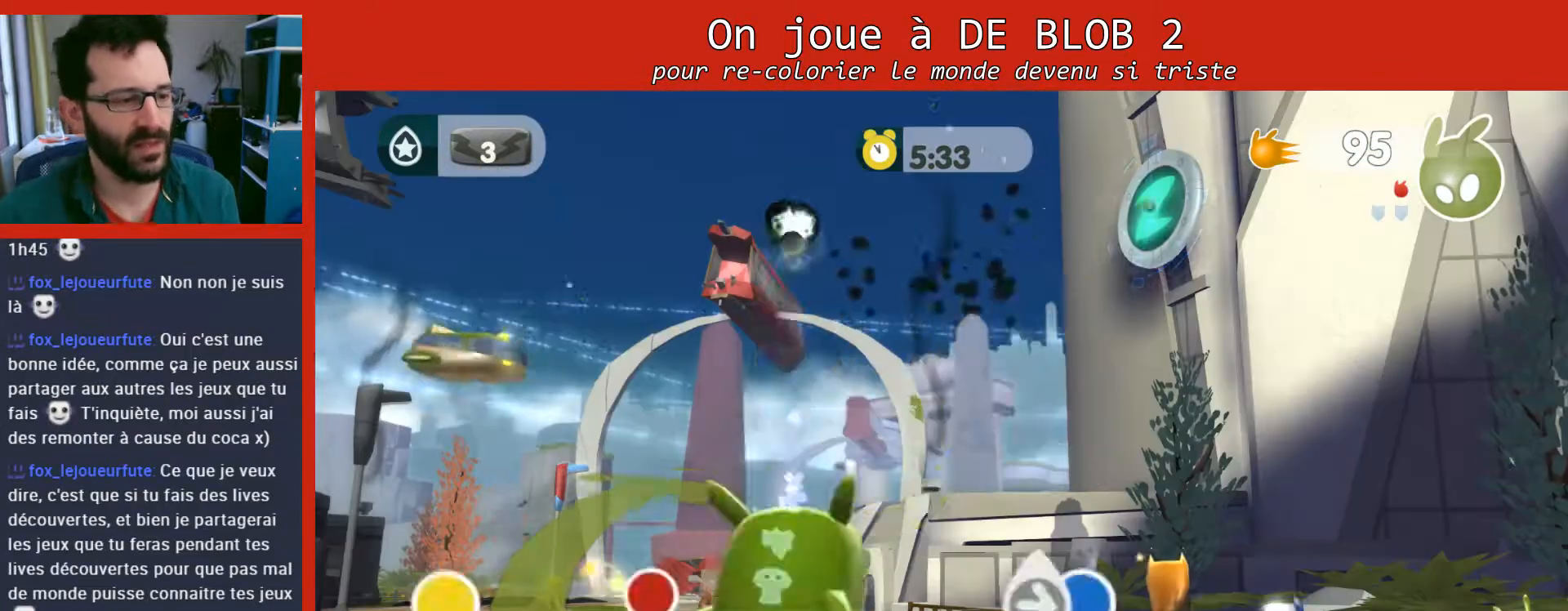
{"buttons": ["L2"], "left_stick": "center", "right_stick": "center", "events": [[33, "A", "up"]]}
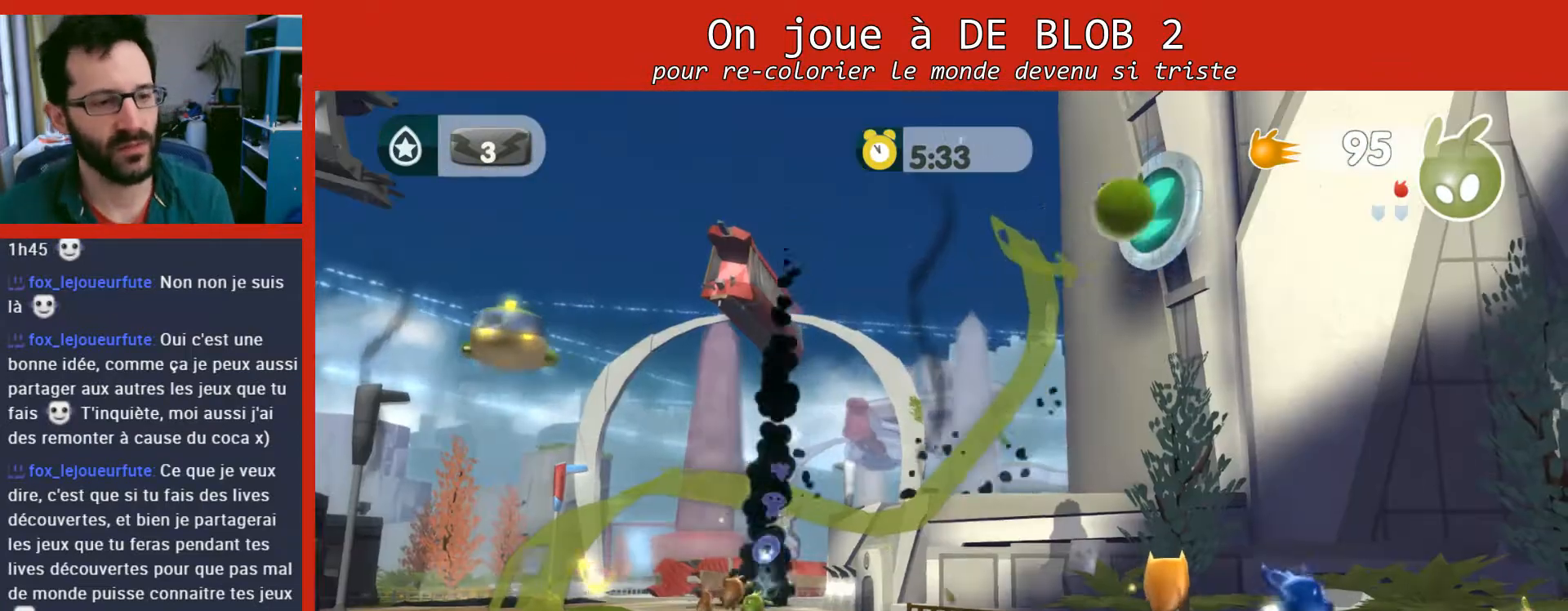
{"buttons": ["L2"], "left_stick": "center", "right_stick": "center", "events": [[133, "L2", "up"], [267, "L2", "down"], [367, "A", "down"], [467, "A", "up"]]}
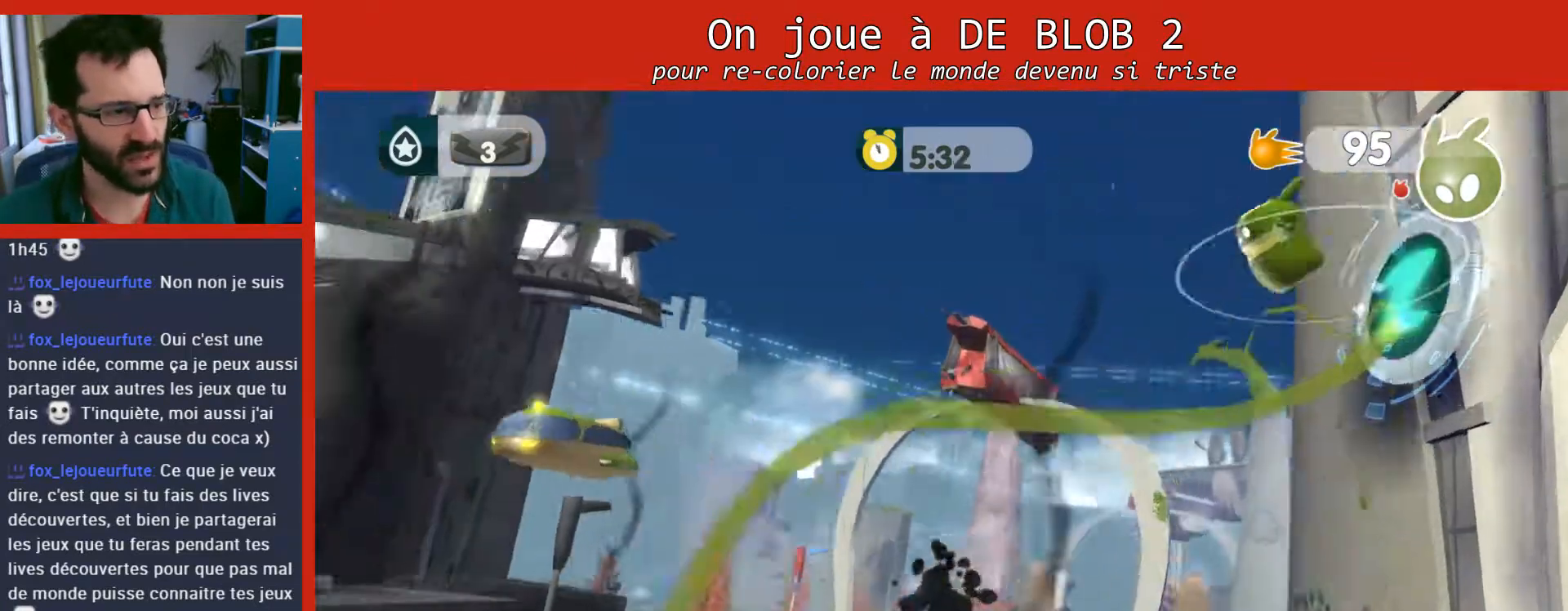
{"buttons": ["L2"], "left_stick": "center", "right_stick": "center", "events": []}
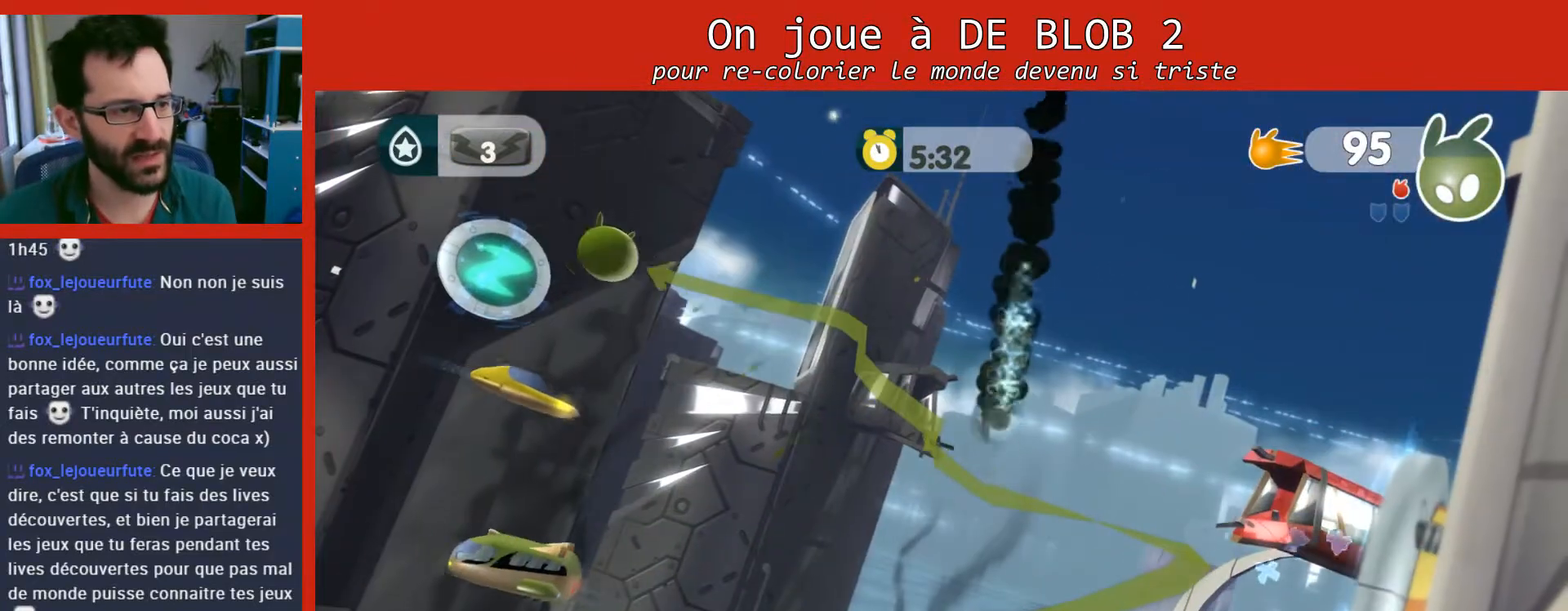
{"buttons": ["A", "L2"], "left_stick": "center", "right_stick": "center", "events": [[33, "L2", "up"], [333, "L2", "down"], [467, "A", "down"]]}
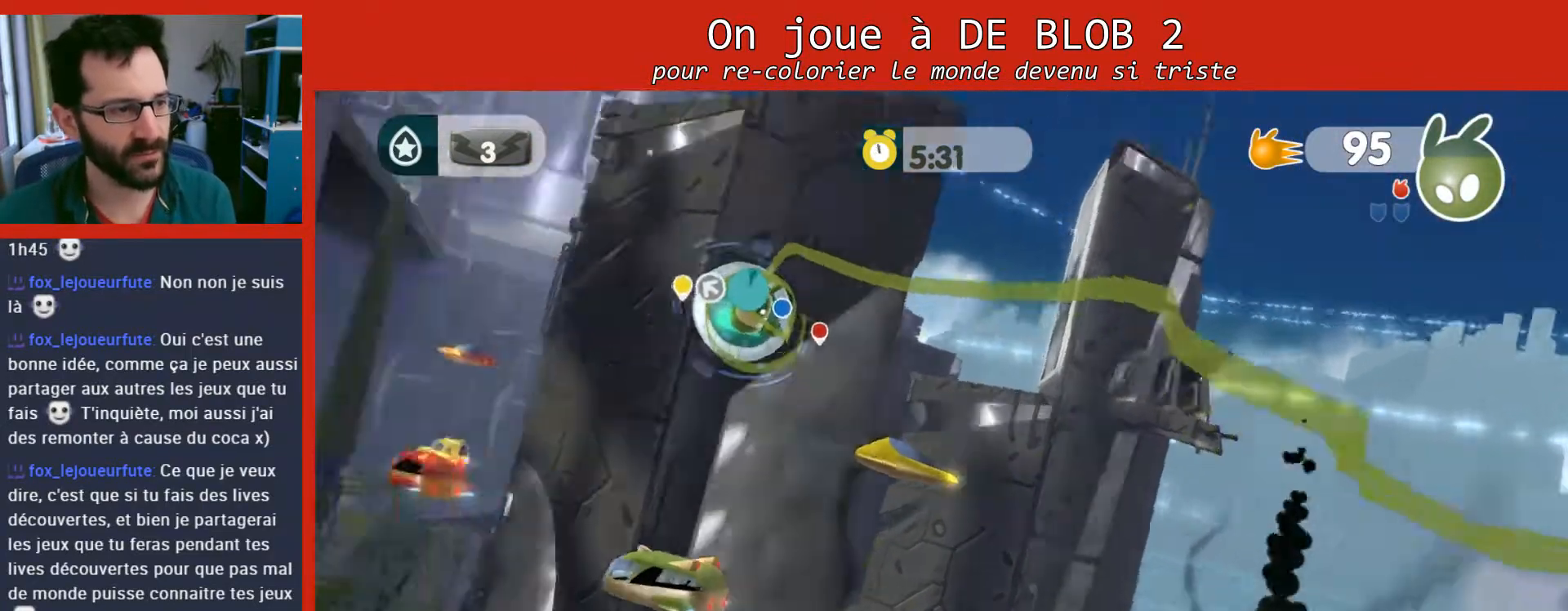
{"buttons": ["L2"], "left_stick": "center", "right_stick": "center", "events": [[67, "A", "up"]]}
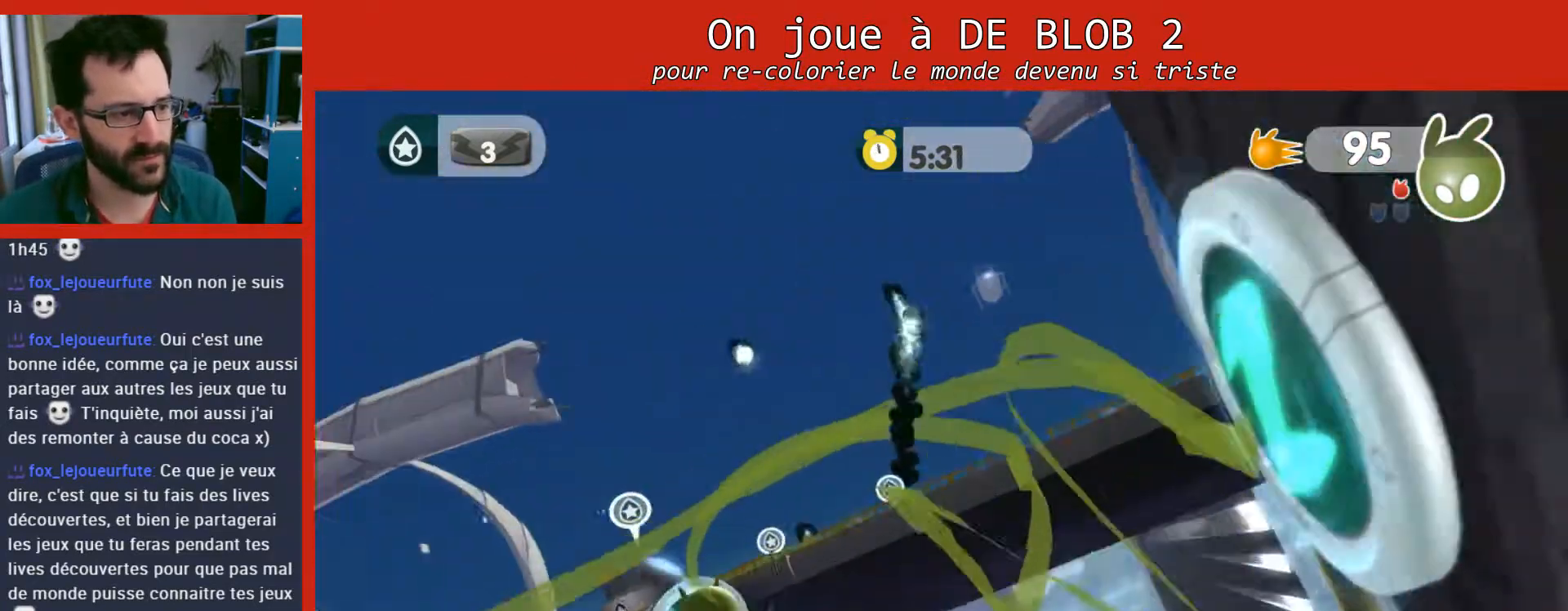
{"buttons": [], "left_stick": "center", "right_stick": "center", "events": [[467, "L2", "up"]]}
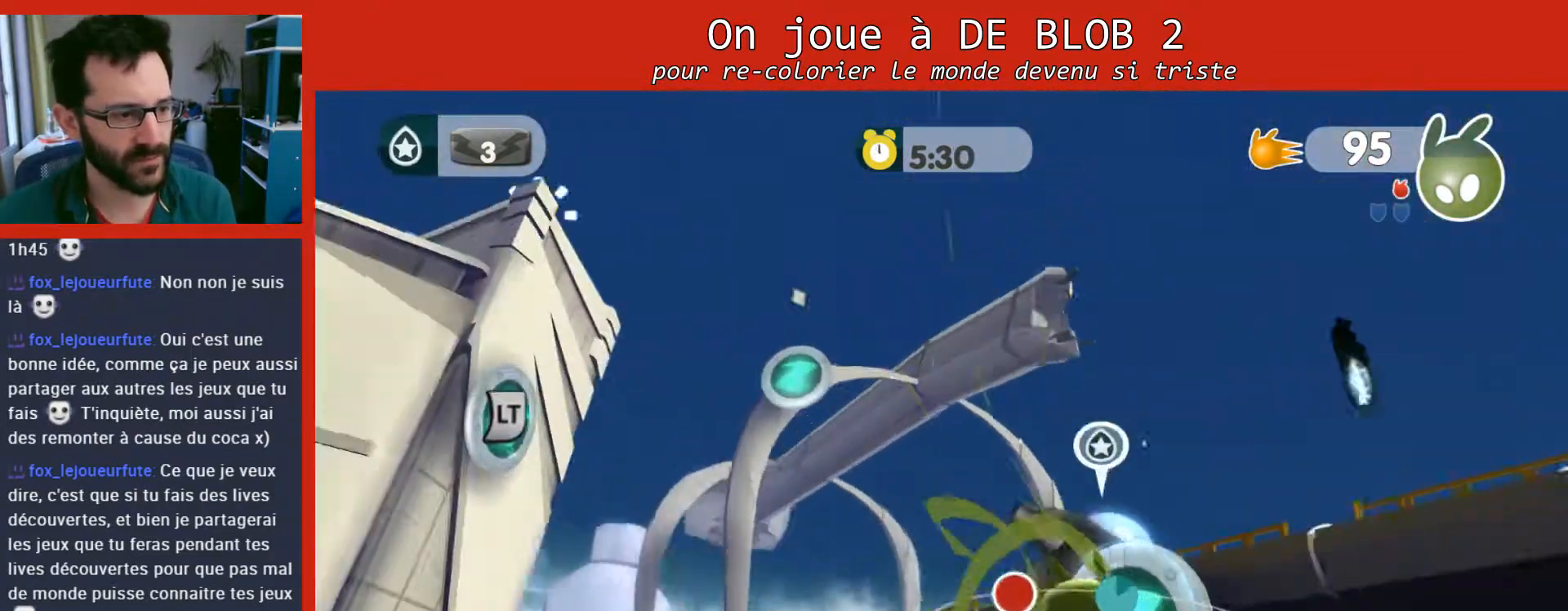
{"buttons": ["L2"], "left_stick": "center", "right_stick": "center", "events": [[67, "L2", "down"], [167, "A", "down"], [233, "A", "up"]]}
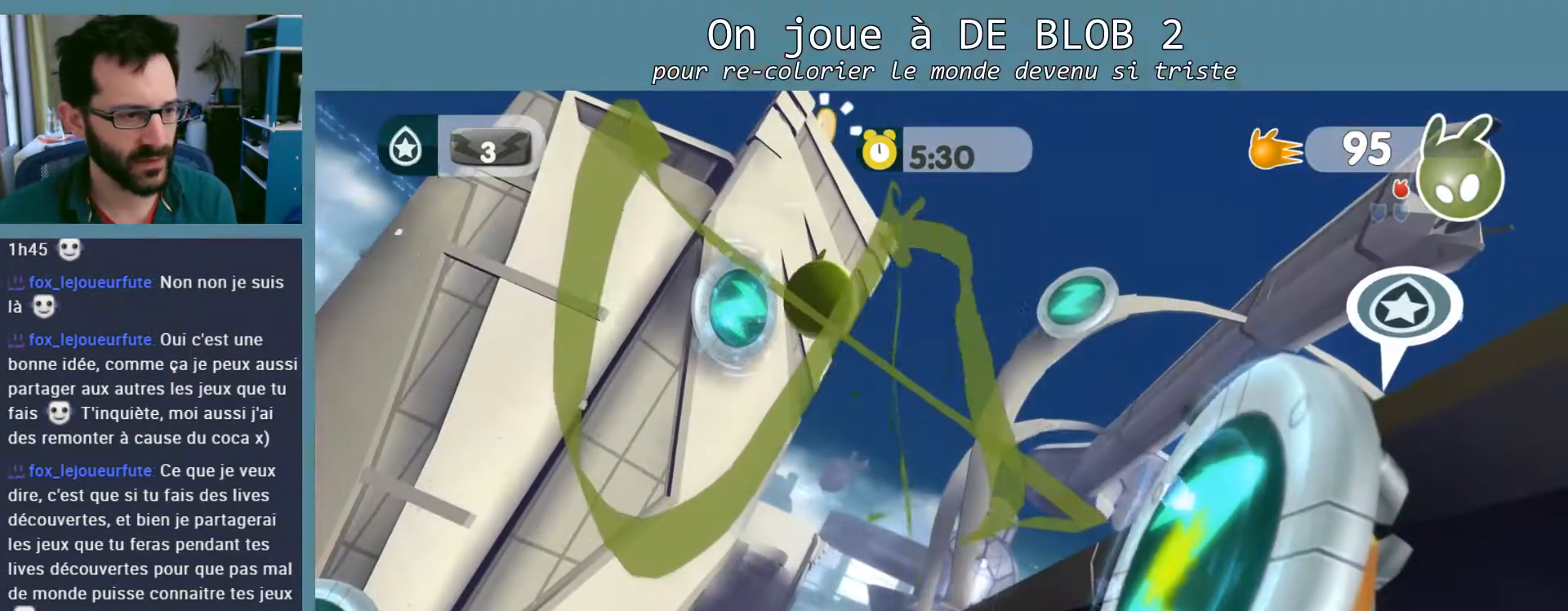
{"buttons": ["L2"], "left_stick": "center", "right_stick": "center", "events": [[433, "L2", "up"], [500, "L2", "down"]]}
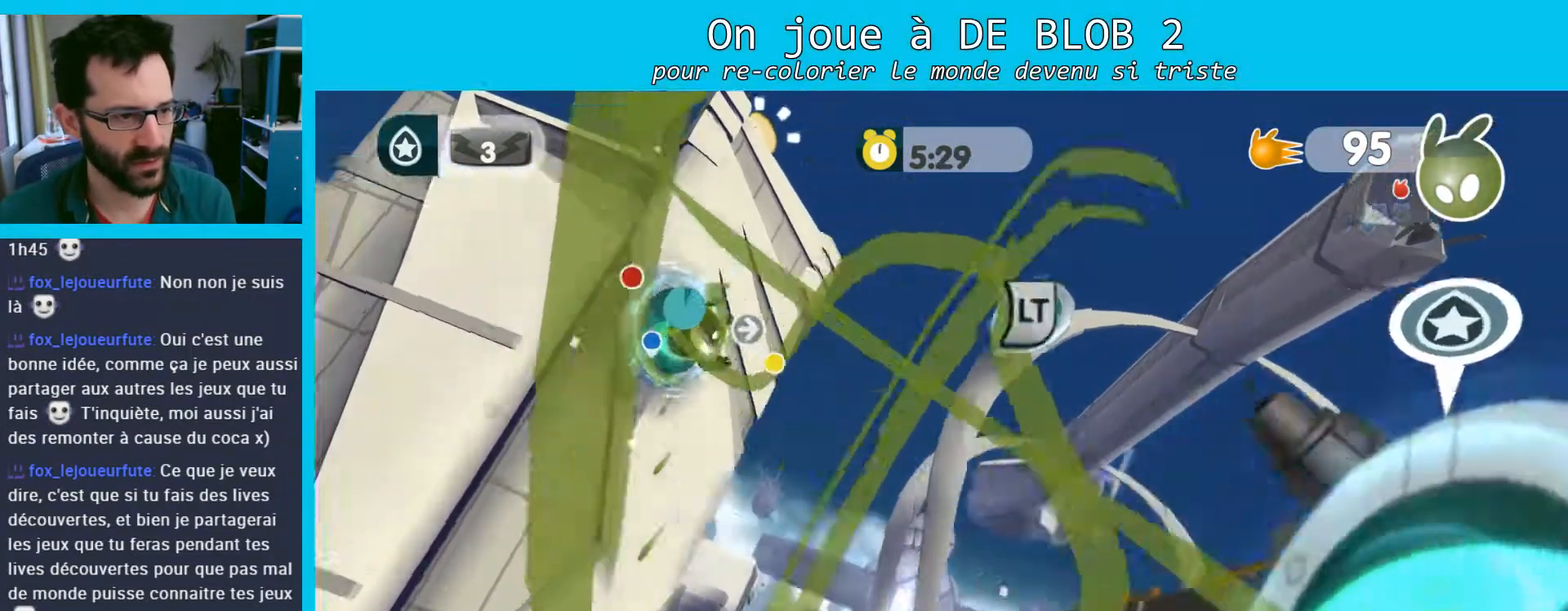
{"buttons": ["L2"], "left_stick": "center", "right_stick": "center", "events": [[67, "A", "down"], [167, "A", "up"]]}
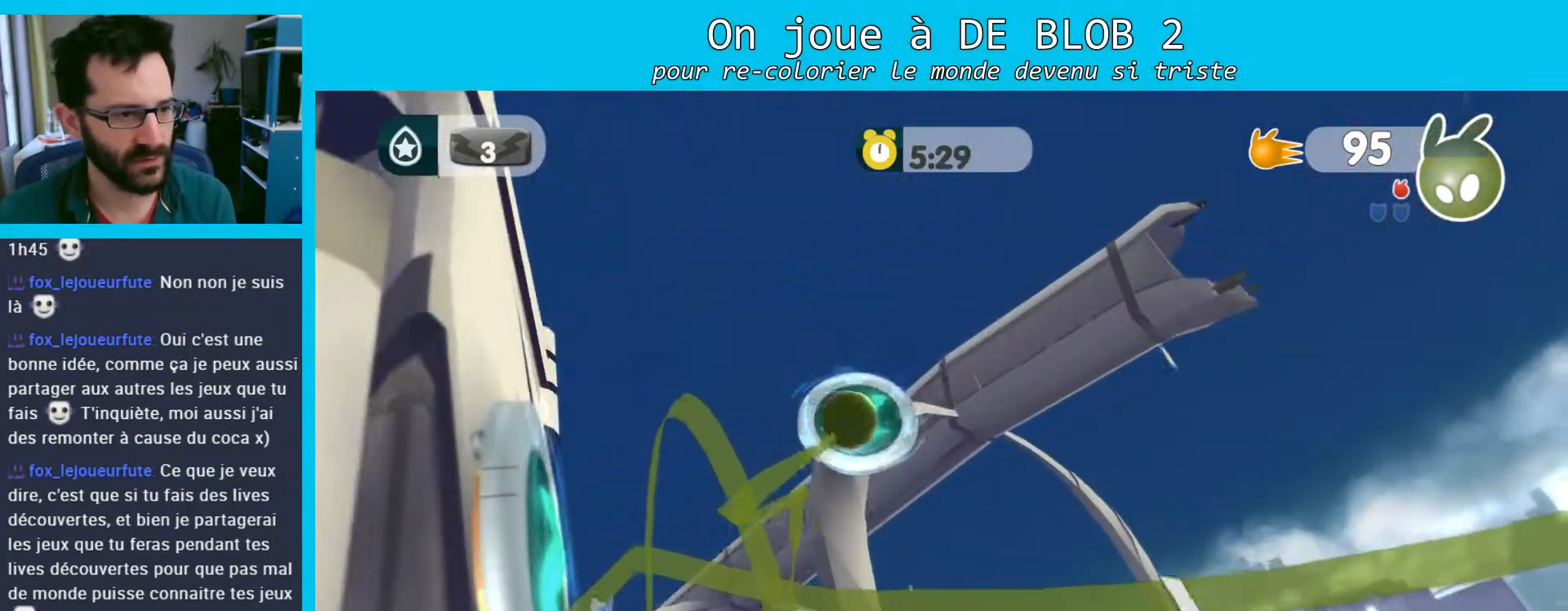
{"buttons": ["A", "L2"], "left_stick": "center", "right_stick": "center", "events": [[400, "L2", "up"], [467, "L2", "down"], [500, "A", "down"]]}
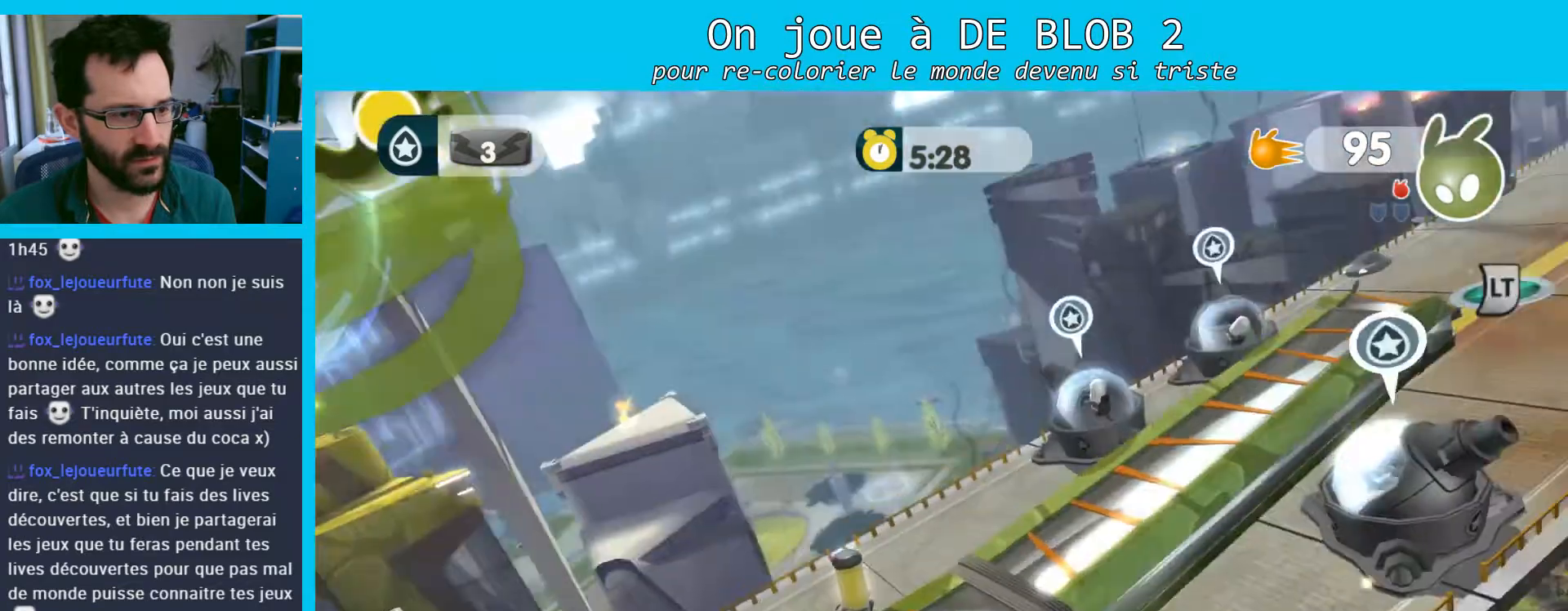
{"buttons": ["L2"], "left_stick": "center", "right_stick": "center", "events": [[100, "A", "up"]]}
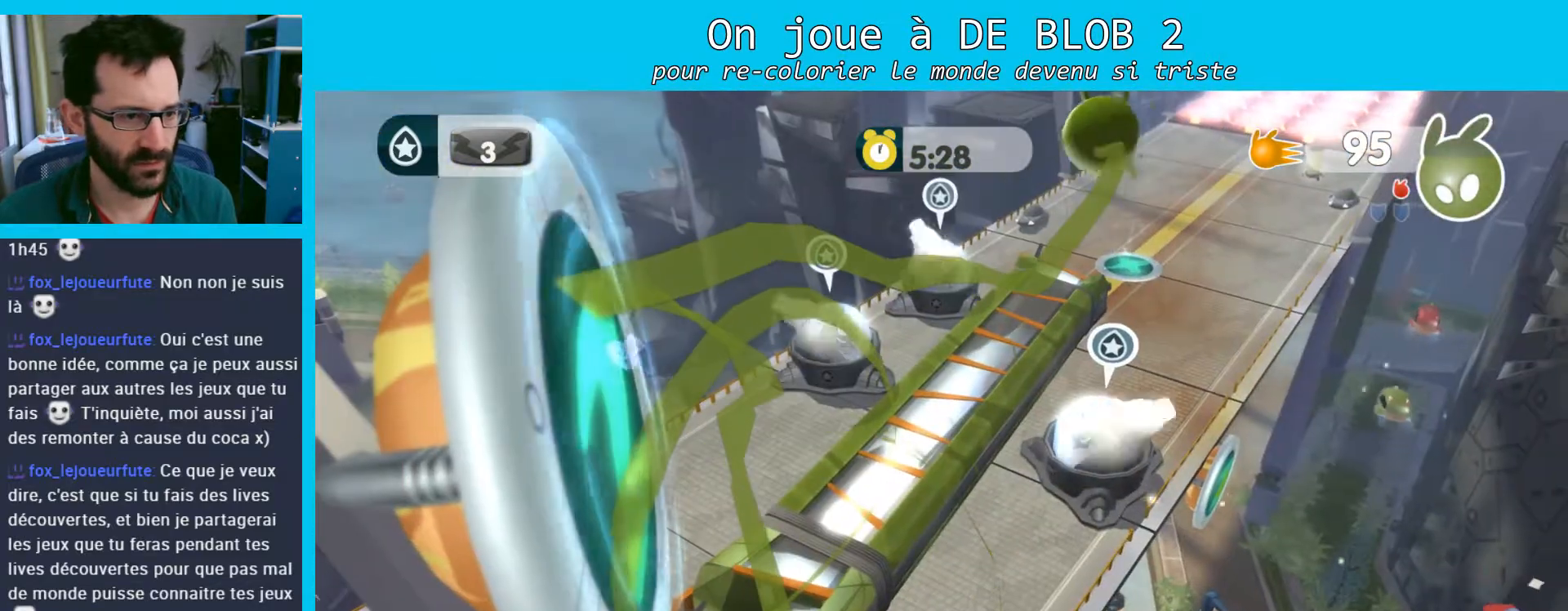
{"buttons": [], "left_stick": "center", "right_stick": "left", "events": [[33, "L2", "up"], [367, "right_stick", "left"]]}
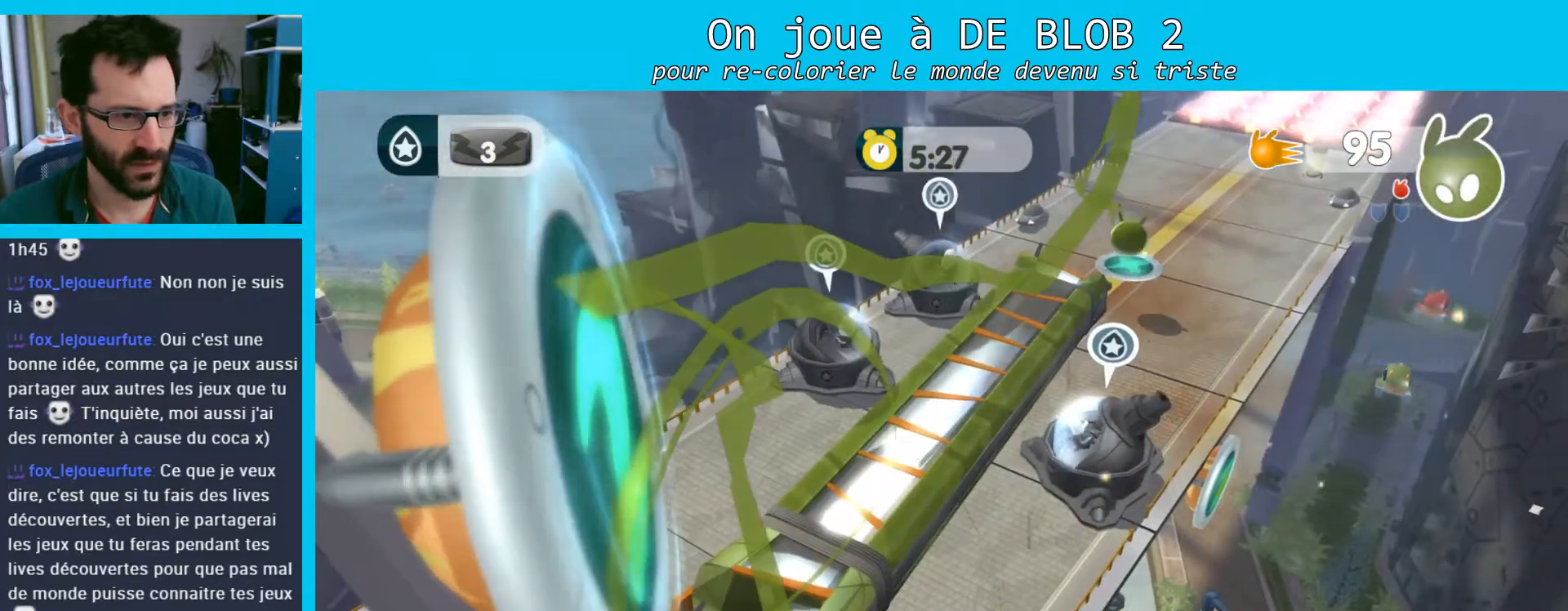
{"buttons": [], "left_stick": "center", "right_stick": "up-left", "events": [[100, "right_stick", "up-left"]]}
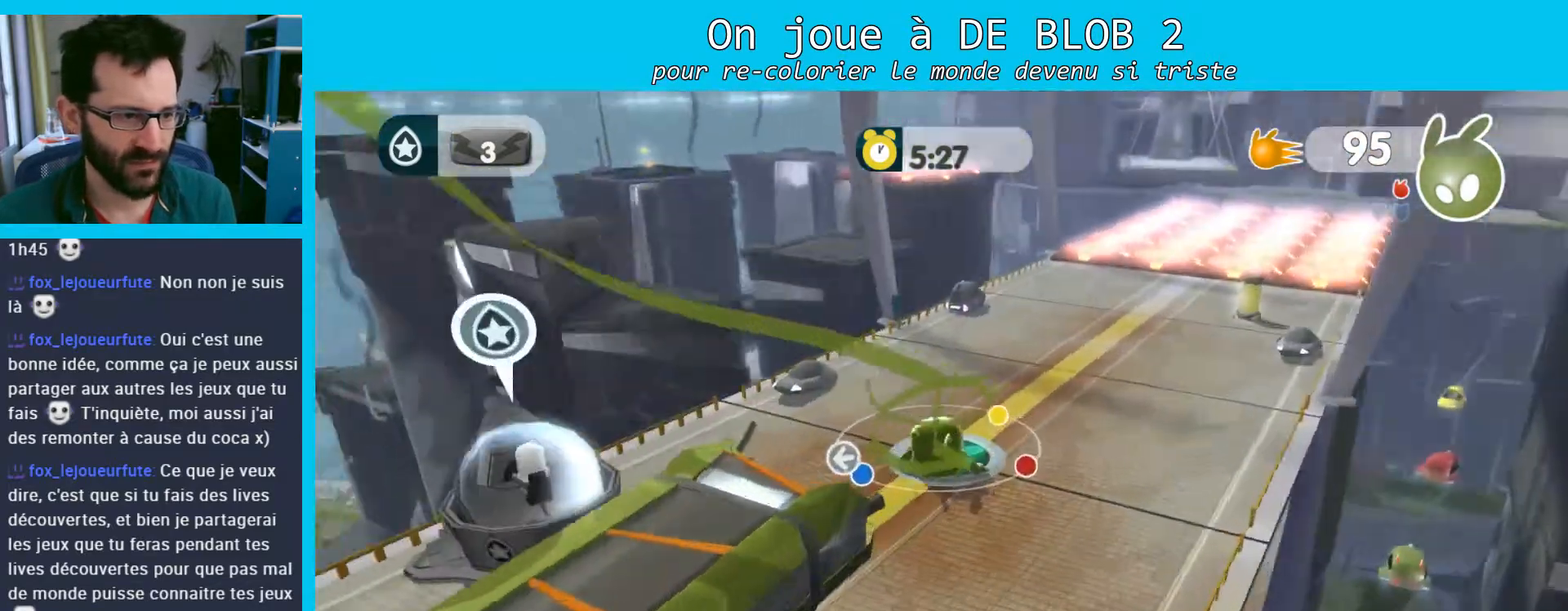
{"buttons": [], "left_stick": "left", "right_stick": "up-left", "events": [[500, "left_stick", "left"]]}
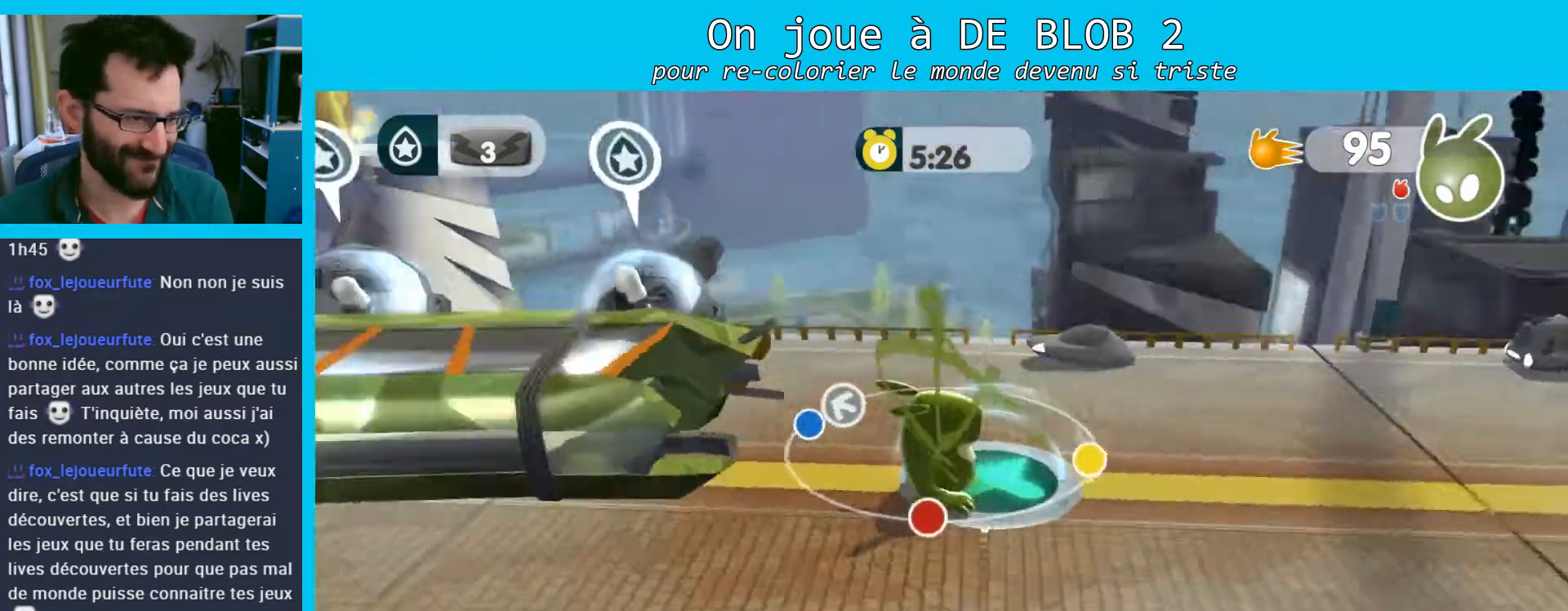
{"buttons": [], "left_stick": "up-right", "right_stick": "center", "events": [[367, "left_stick", "center"], [367, "right_stick", "center"], [500, "left_stick", "up-right"]]}
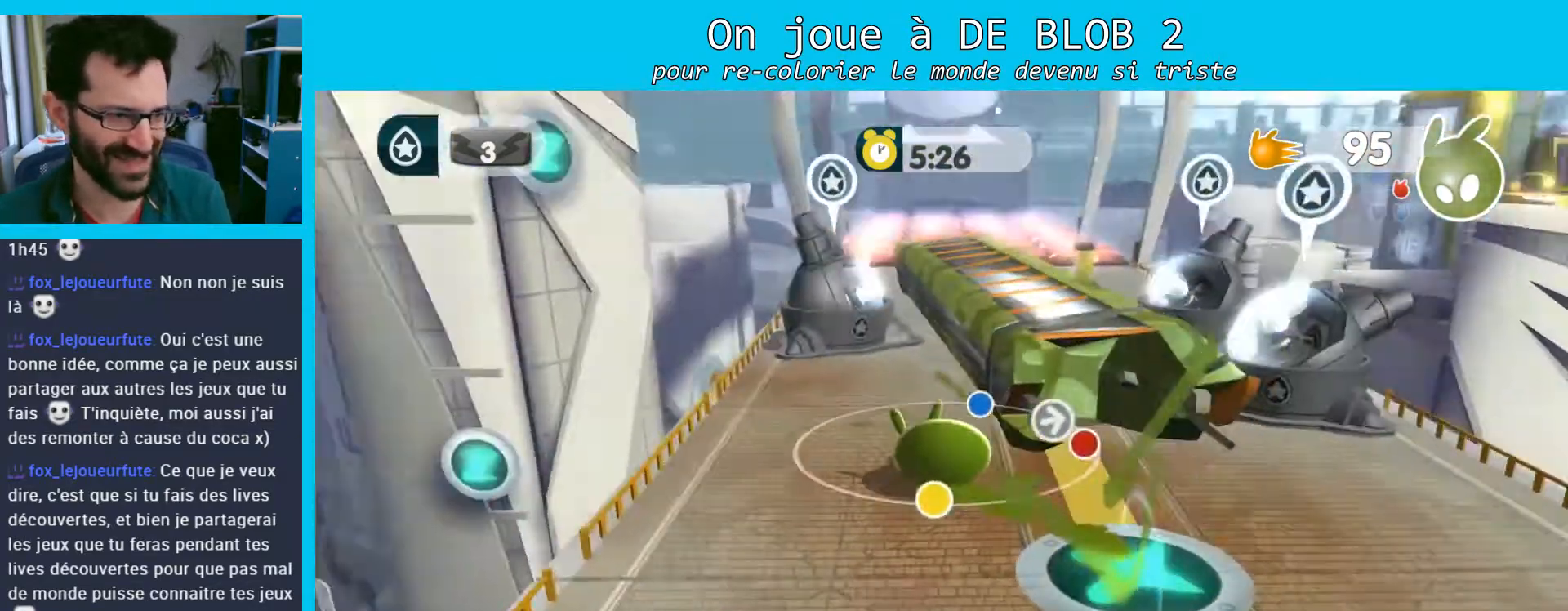
{"buttons": [], "left_stick": "up-right", "right_stick": "center", "events": [[33, "left_stick", "up"], [367, "left_stick", "up-right"]]}
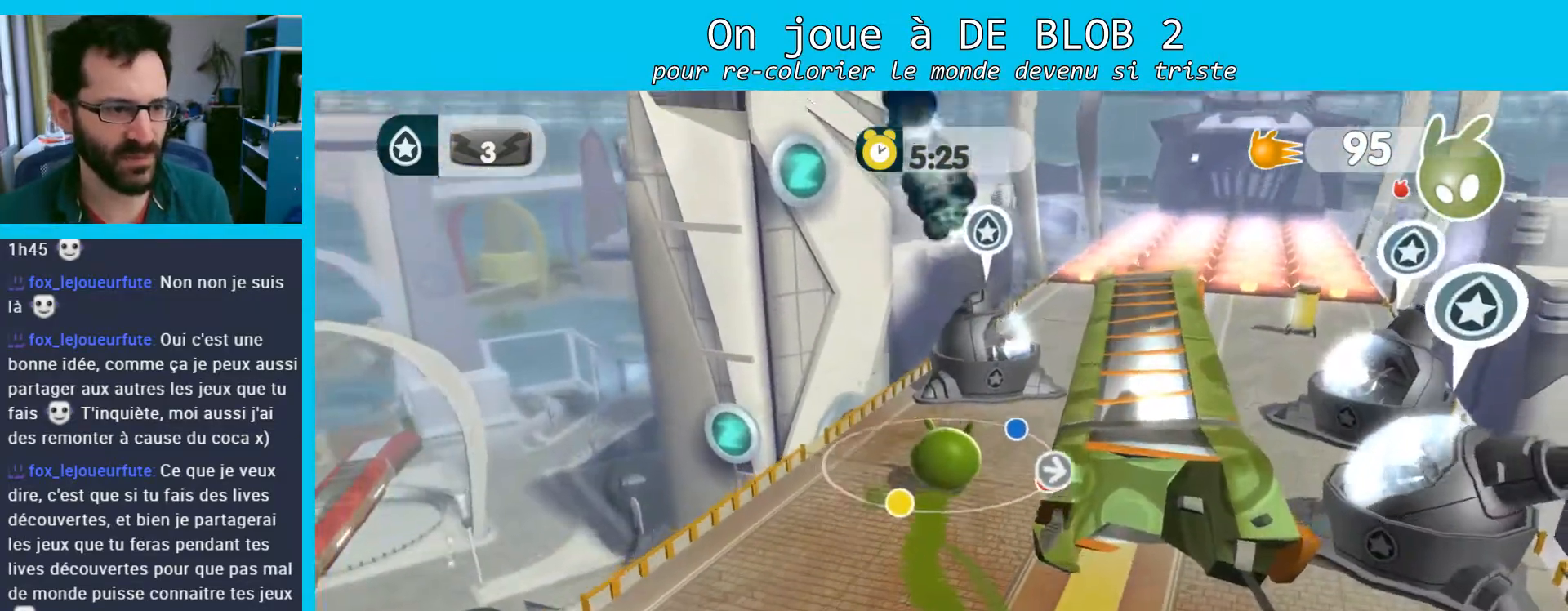
{"buttons": ["L2"], "left_stick": "up-right", "right_stick": "center", "events": [[167, "L2", "down"], [267, "R2", "down"], [400, "R2", "up"]]}
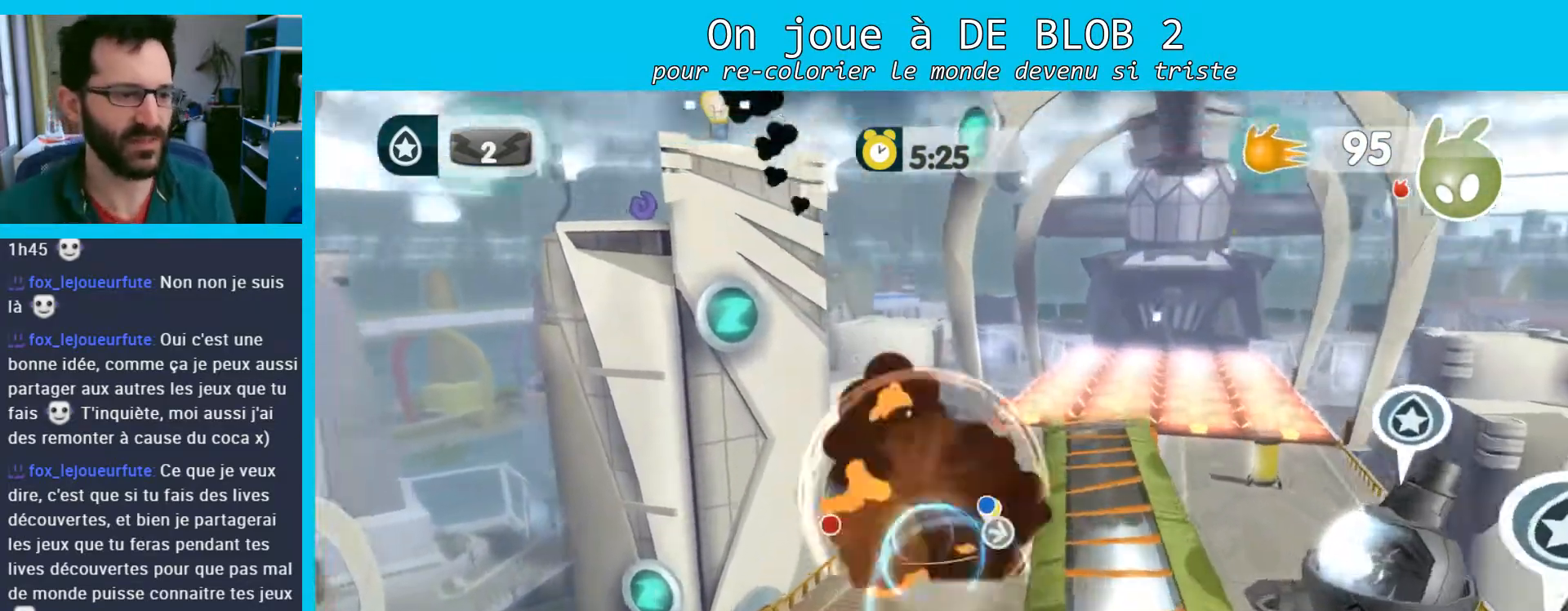
{"buttons": [], "left_stick": "down-right", "right_stick": "center", "events": [[33, "L2", "up"], [67, "left_stick", "down-right"], [133, "left_stick", "down"], [367, "left_stick", "down-right"]]}
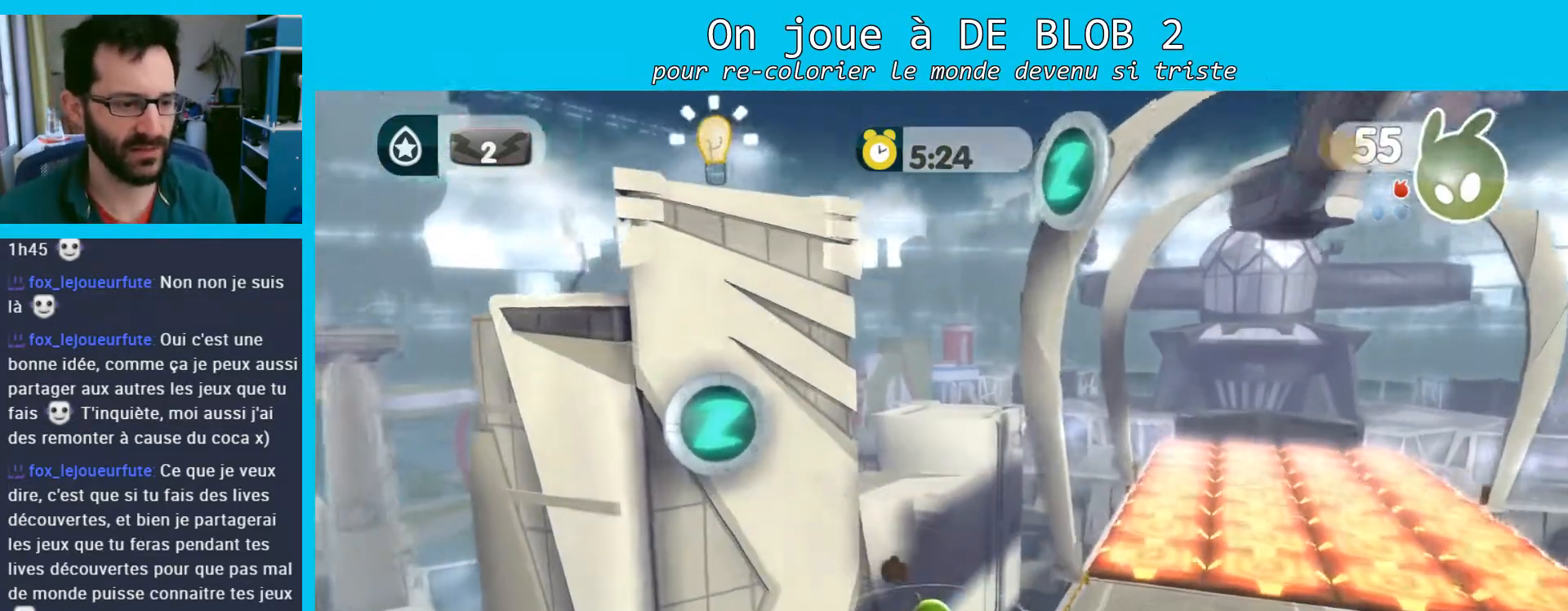
{"buttons": [], "left_stick": "down", "right_stick": "center", "events": [[167, "A", "down"], [333, "A", "up"], [467, "left_stick", "down"]]}
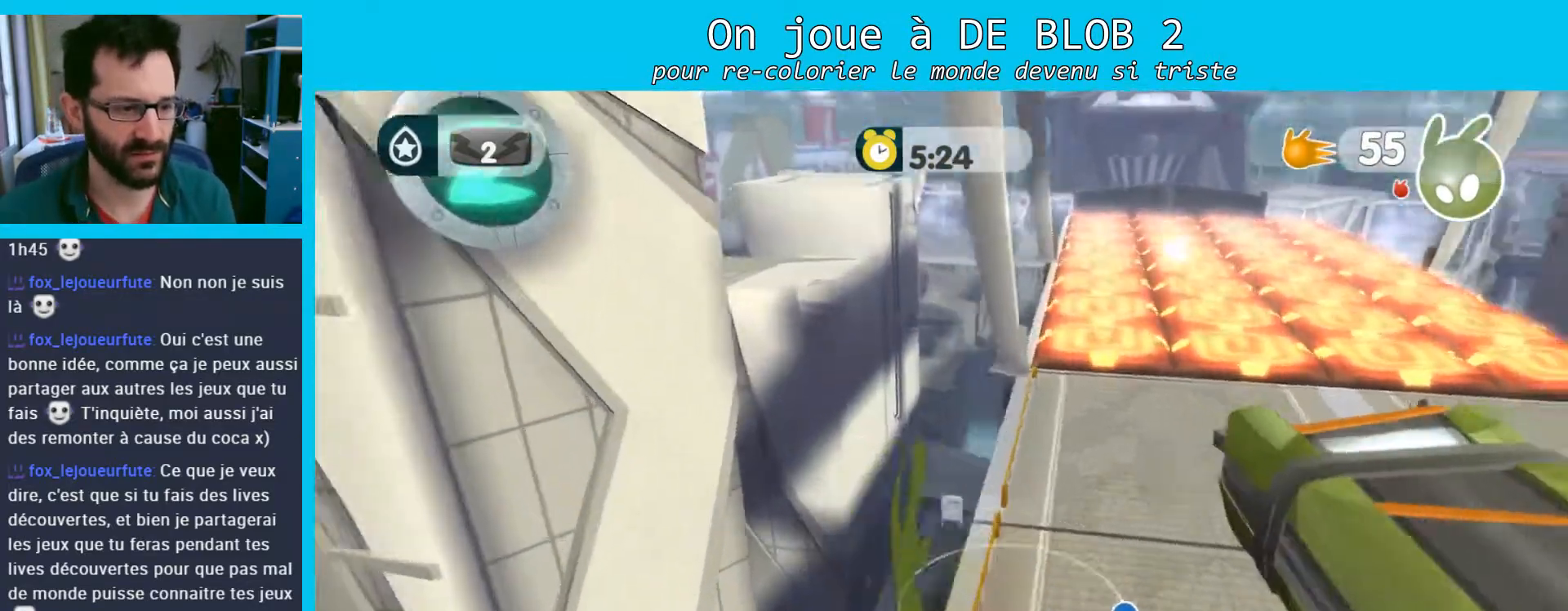
{"buttons": [], "left_stick": "down-right", "right_stick": "center", "events": [[467, "left_stick", "down-right"]]}
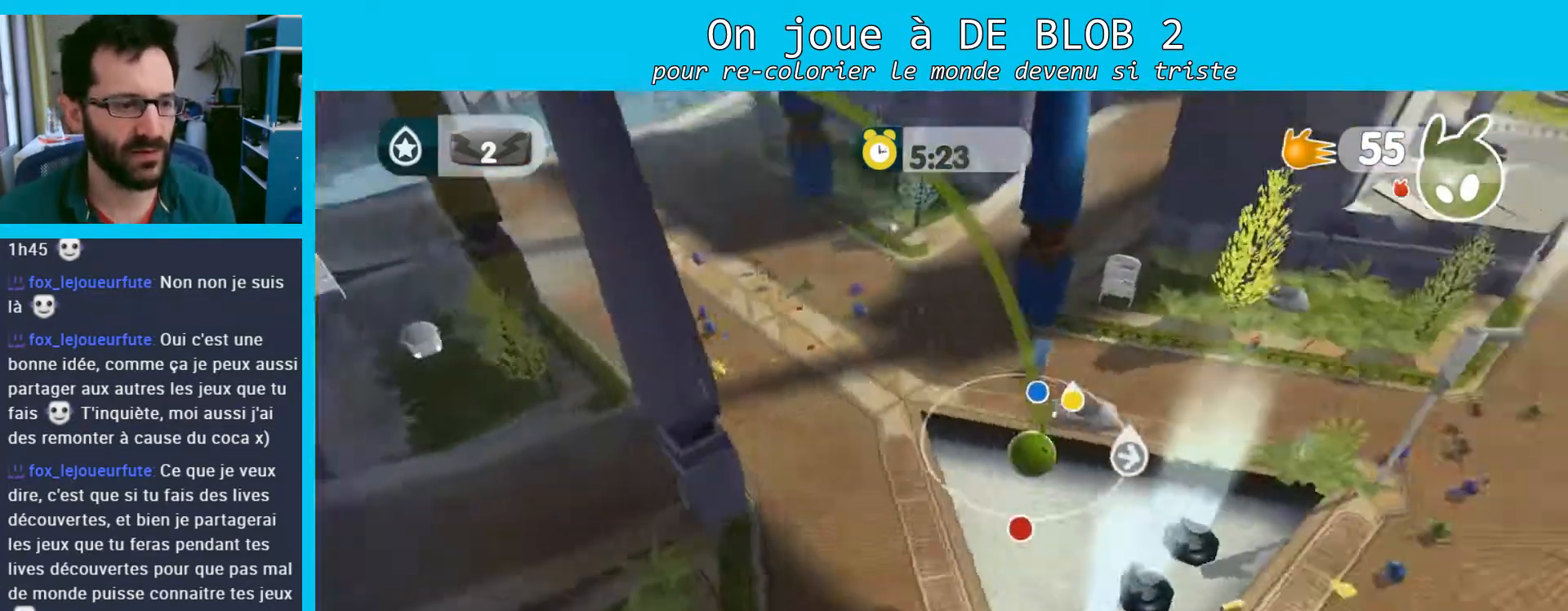
{"buttons": [], "left_stick": "down", "right_stick": "center", "events": [[200, "left_stick", "down"]]}
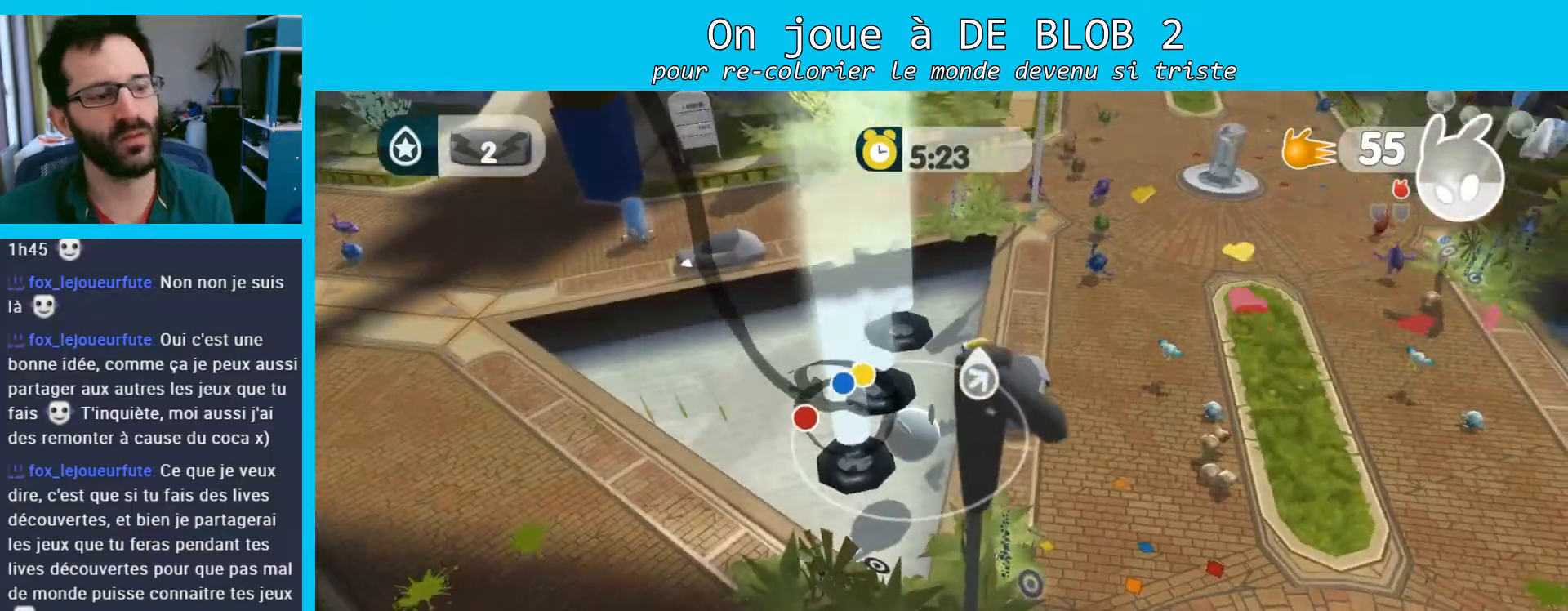
{"buttons": [], "left_stick": "up-right", "right_stick": "center", "events": [[100, "left_stick", "up-right"], [167, "A", "down"], [333, "A", "up"]]}
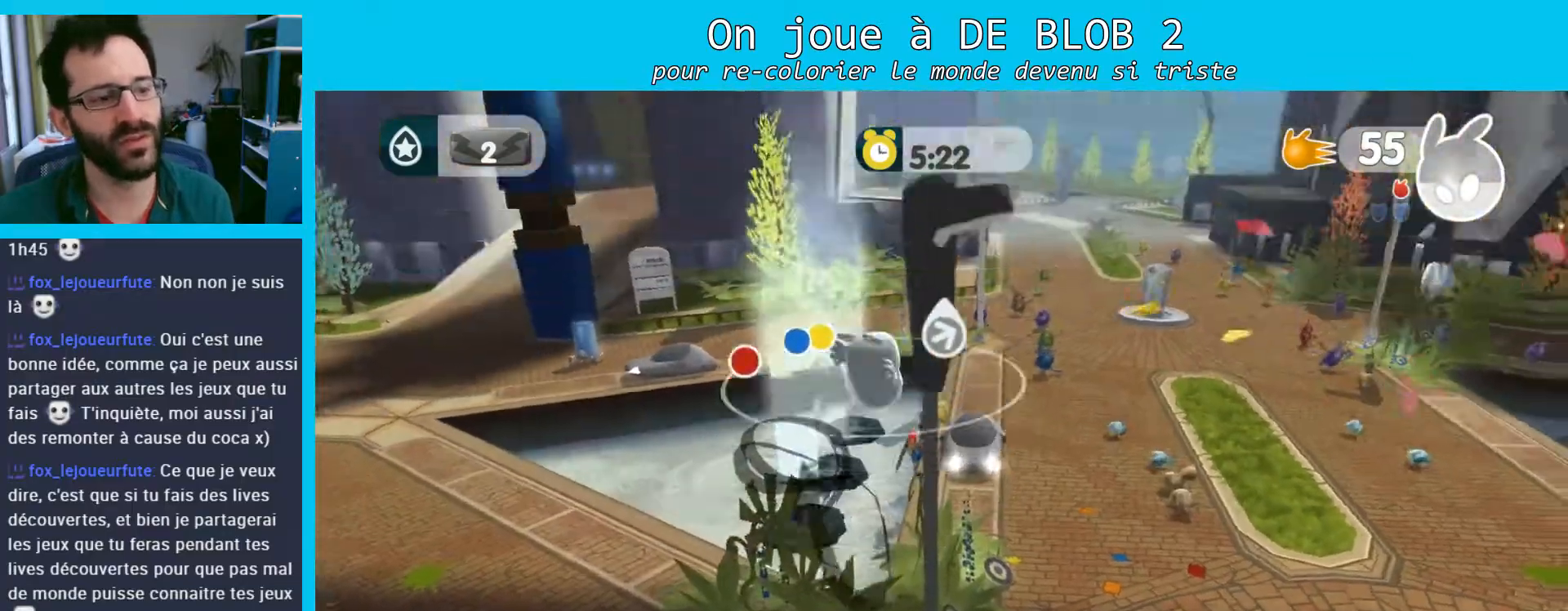
{"buttons": [], "left_stick": "up-right", "right_stick": "center", "events": []}
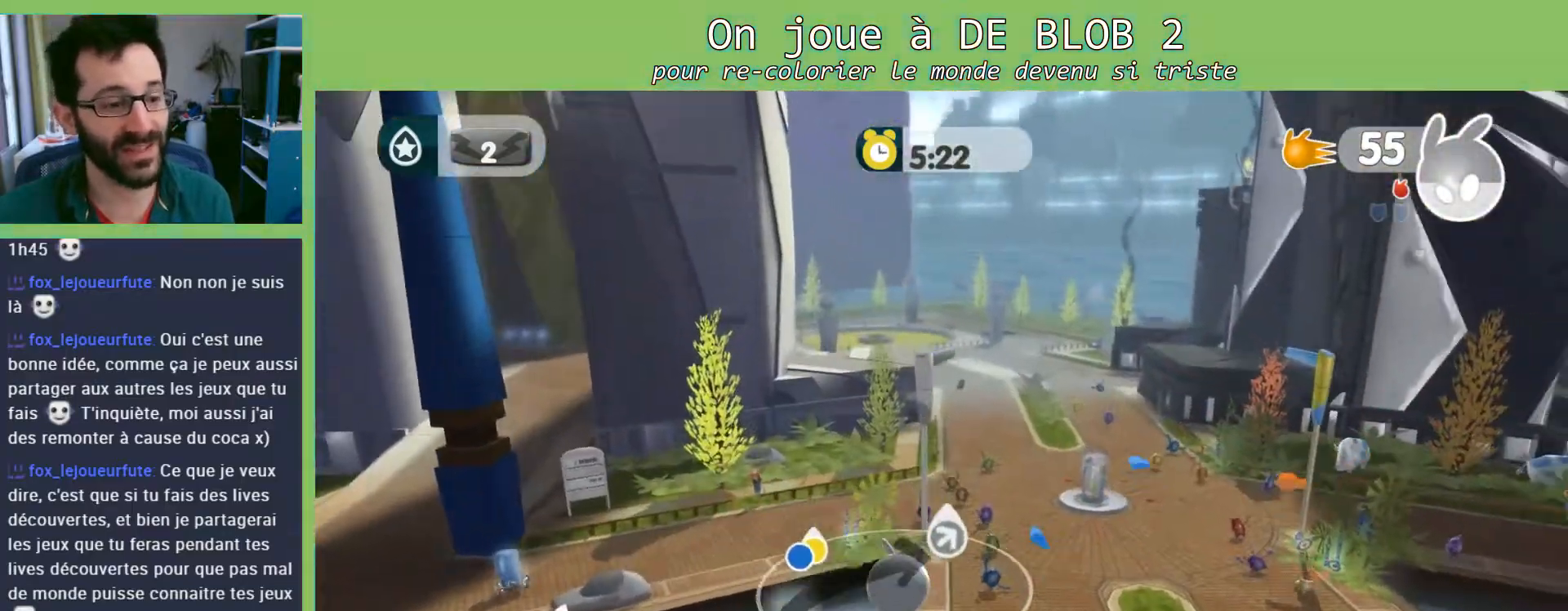
{"buttons": [], "left_stick": "up-right", "right_stick": "left", "events": [[200, "right_stick", "left"]]}
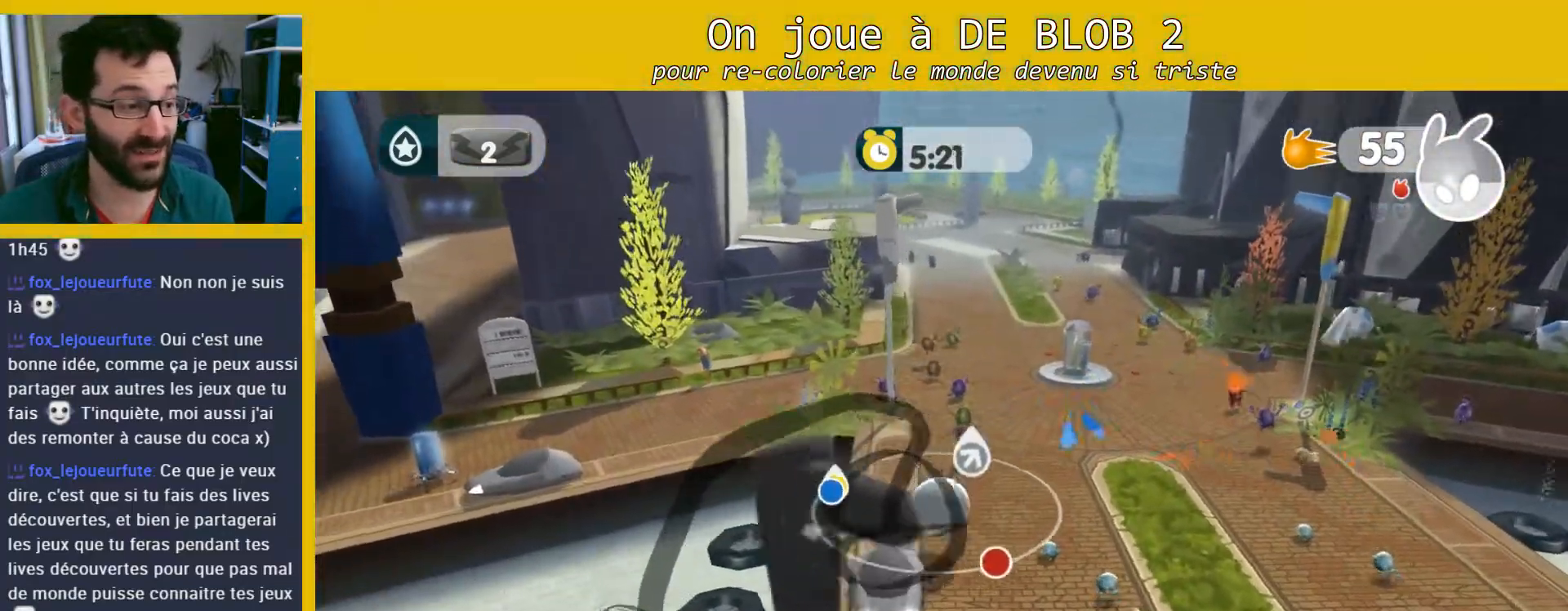
{"buttons": ["A"], "left_stick": "up-left", "right_stick": "center", "events": [[300, "left_stick", "up-left"], [367, "right_stick", "center"], [500, "A", "down"]]}
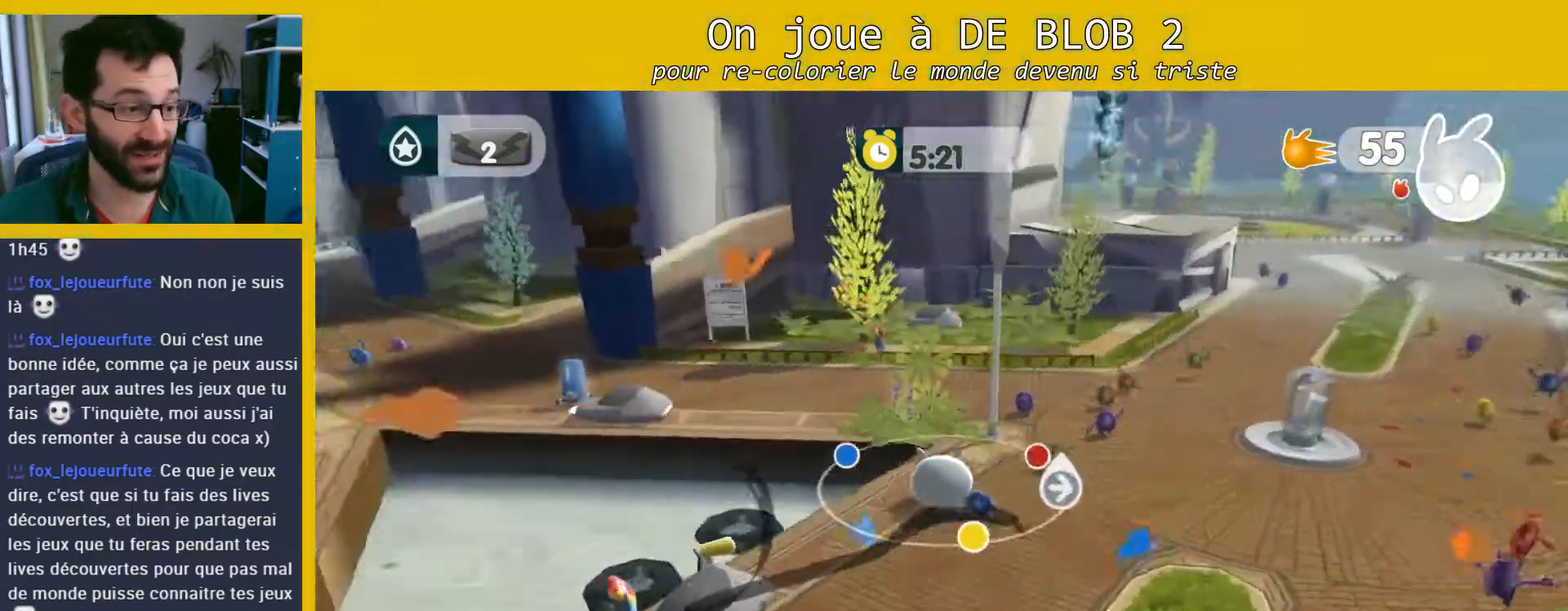
{"buttons": ["A", "L2"], "left_stick": "up-left", "right_stick": "center", "events": [[100, "A", "up"], [100, "L2", "down"], [200, "A", "down"], [267, "A", "up"], [367, "A", "down"], [433, "A", "up"], [500, "A", "down"]]}
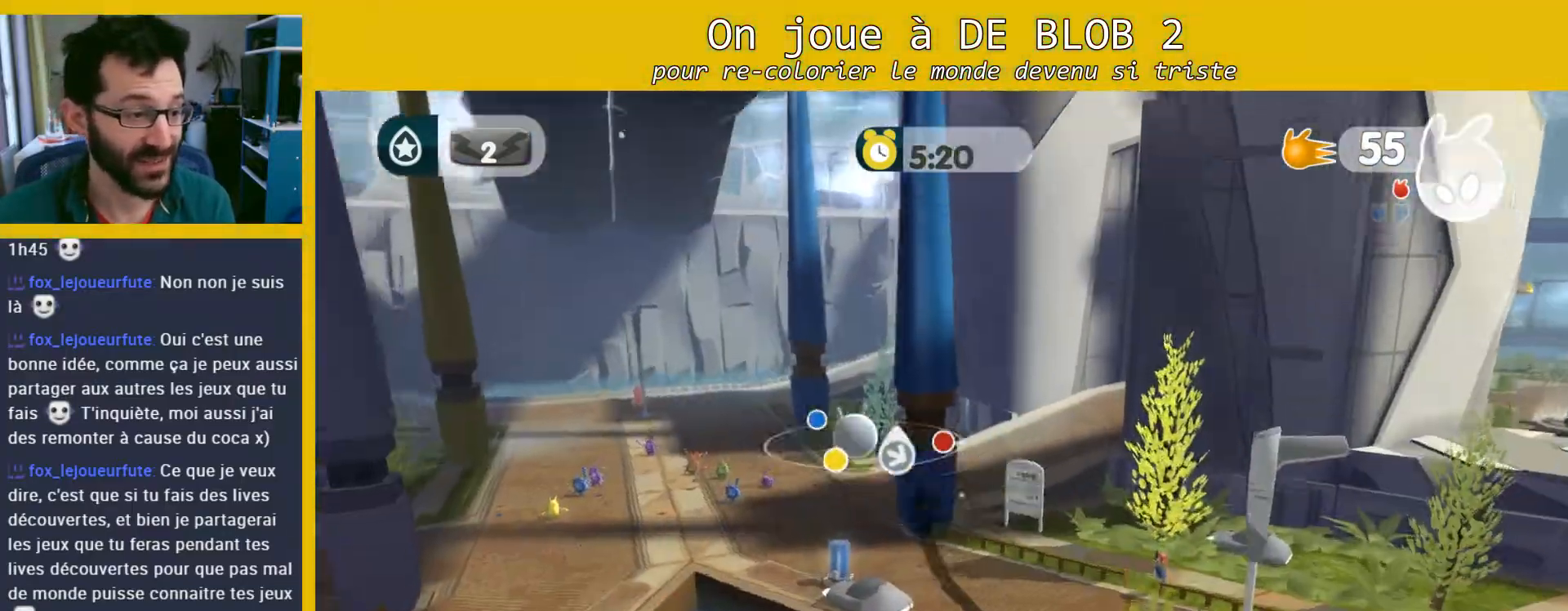
{"buttons": [], "left_stick": "up-right", "right_stick": "center", "events": [[100, "A", "up"], [267, "L2", "up"], [500, "left_stick", "up-right"]]}